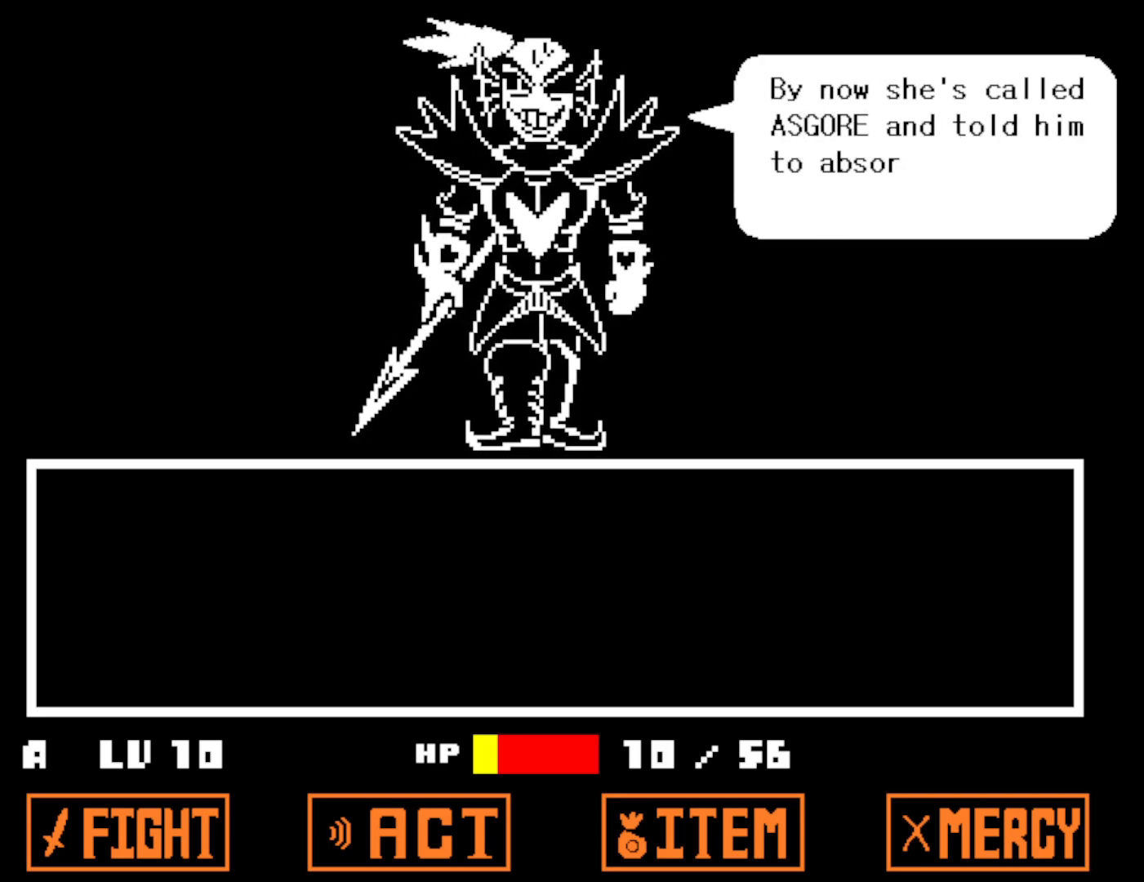
Gameplay with keyboard; each line is a JSON object with the keys held at the frame after it. "events" lists presses ("down") and releases ("up") of "c", "ctrl", "down", "left", "return", "right", "shift", "up", "x" and "z" between this image and that frame as [ms after this image, input, new state], when the widget could be followed in between. No other keys are recorded. Mouse input is not recorded.
{"keys": ["return", "right"], "events": [[50, "return", "up"], [83, "z", "up"], [150, "return", "down"], [200, "z", "down"], [233, "return", "up"], [233, "z", "up"], [333, "return", "down"], [350, "z", "down"], [416, "return", "up"], [433, "z", "up"], [500, "return", "down"]]}
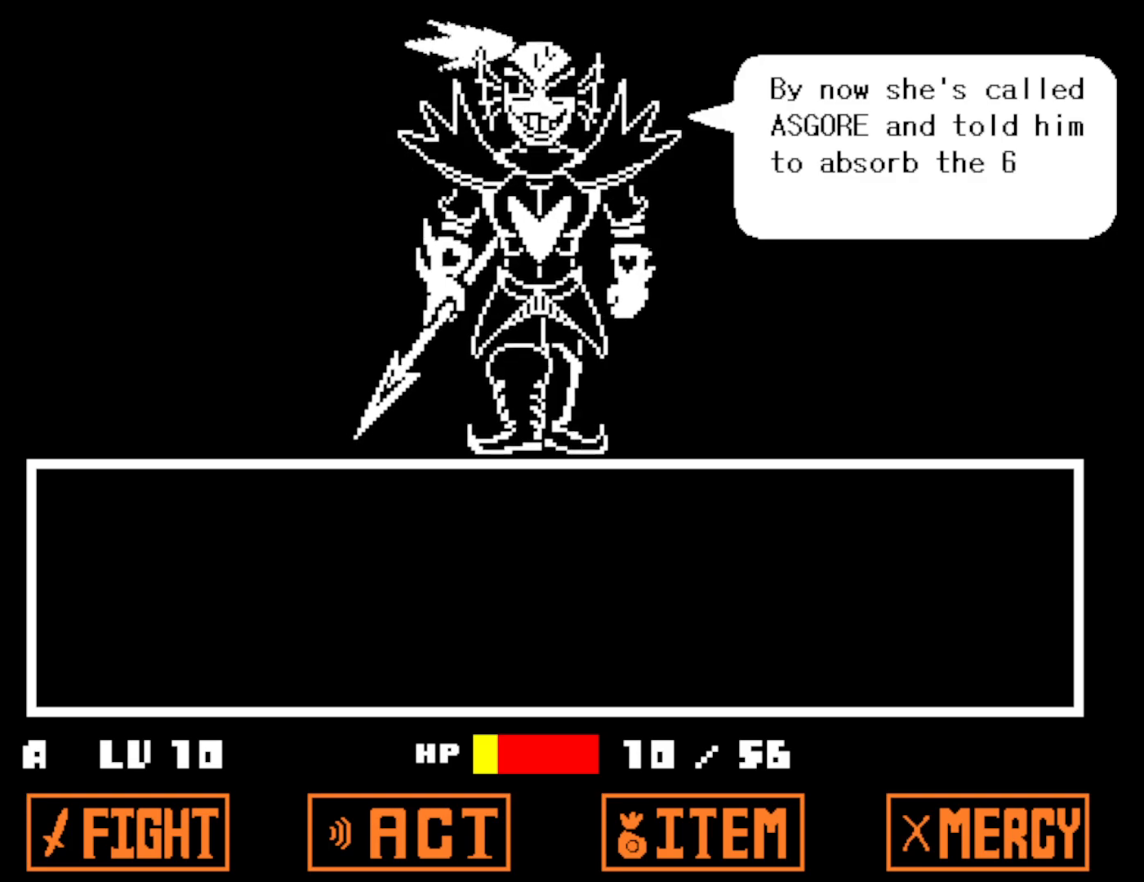
{"keys": ["return", "right"], "events": [[33, "z", "down"], [83, "return", "up"], [116, "z", "up"], [183, "return", "down"], [216, "z", "down"], [250, "return", "up"], [300, "z", "up"], [333, "return", "down"], [383, "z", "down"], [416, "return", "up"], [466, "z", "up"], [500, "return", "down"]]}
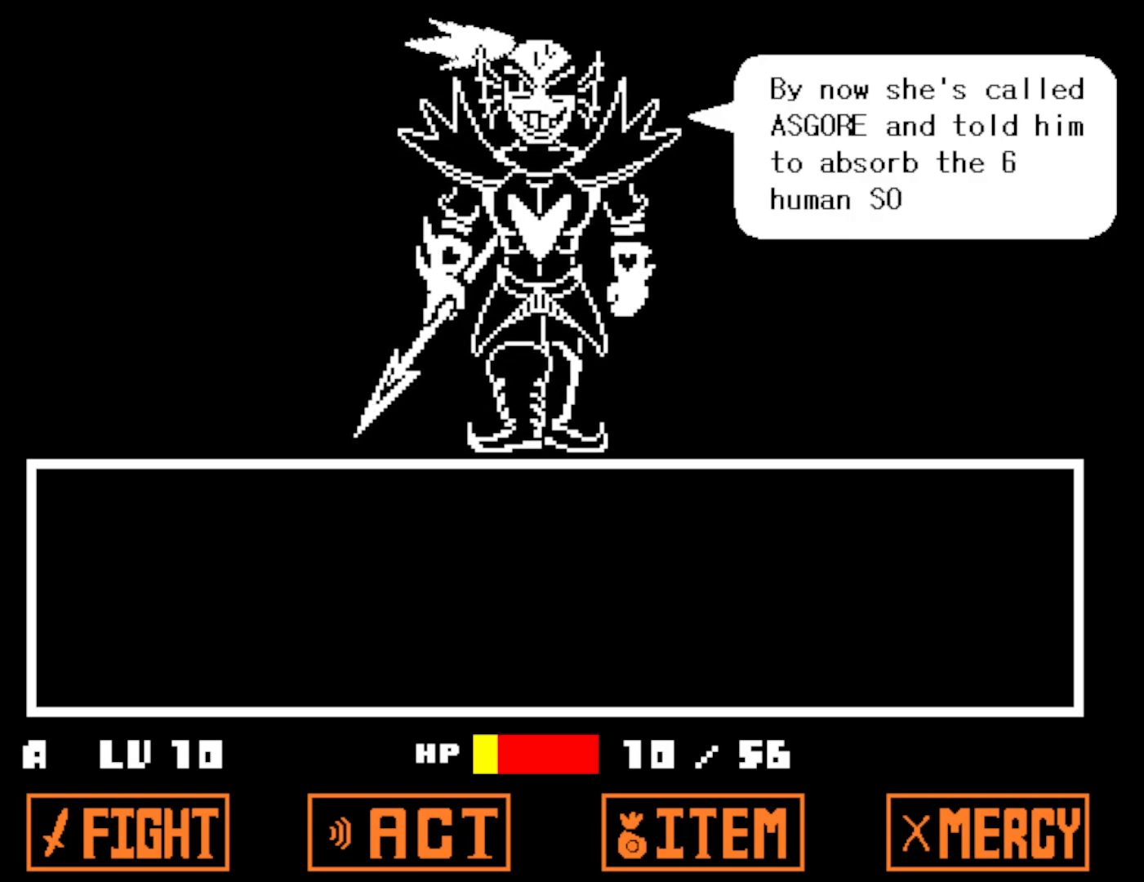
{"keys": ["right"], "events": [[66, "return", "up"], [66, "z", "down"], [133, "return", "down"], [150, "z", "up"], [216, "return", "up"], [250, "z", "down"], [283, "return", "down"], [316, "z", "up"], [366, "return", "up"], [416, "z", "down"], [450, "return", "down"], [483, "z", "up"], [500, "return", "up"]]}
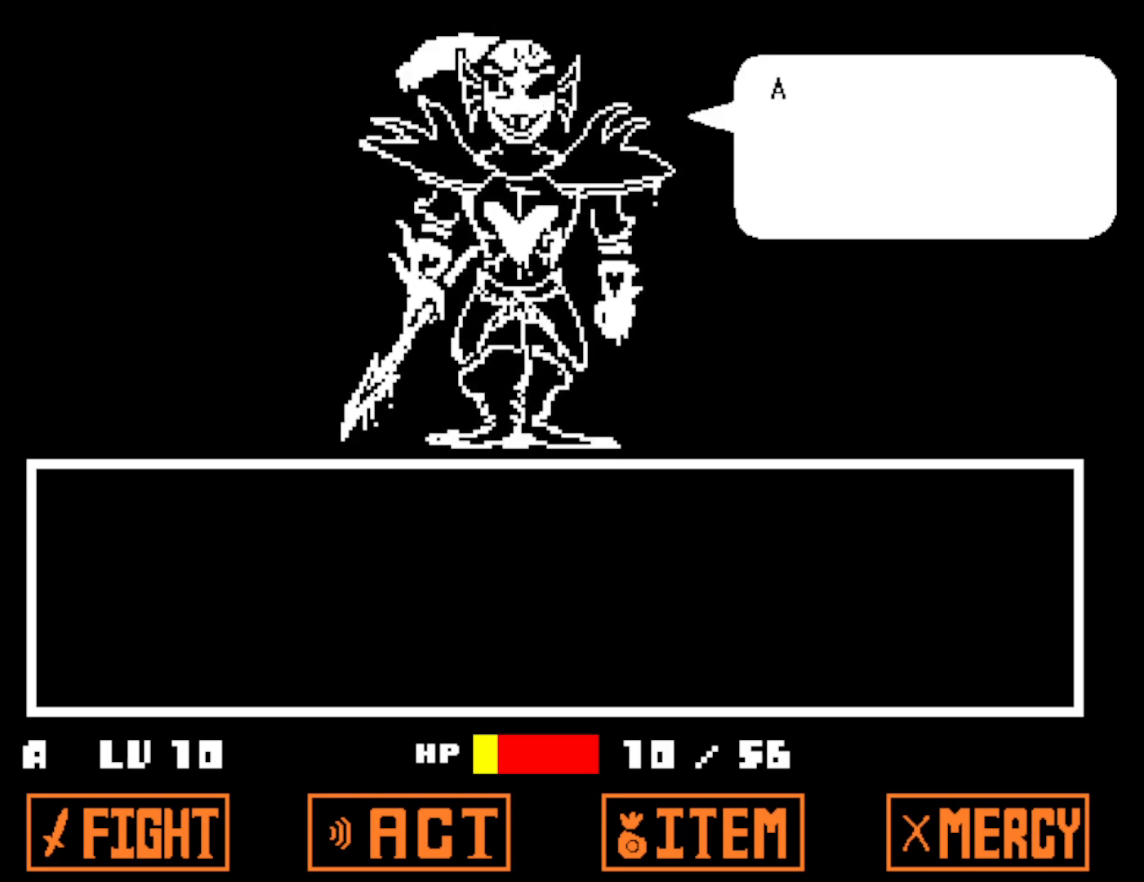
{"keys": ["return", "right"], "events": [[83, "z", "down"], [100, "return", "down"], [150, "z", "up"], [166, "return", "up"], [233, "z", "down"], [250, "return", "down"], [316, "return", "up"], [316, "z", "up"], [416, "return", "down"], [416, "z", "down"], [483, "z", "up"]]}
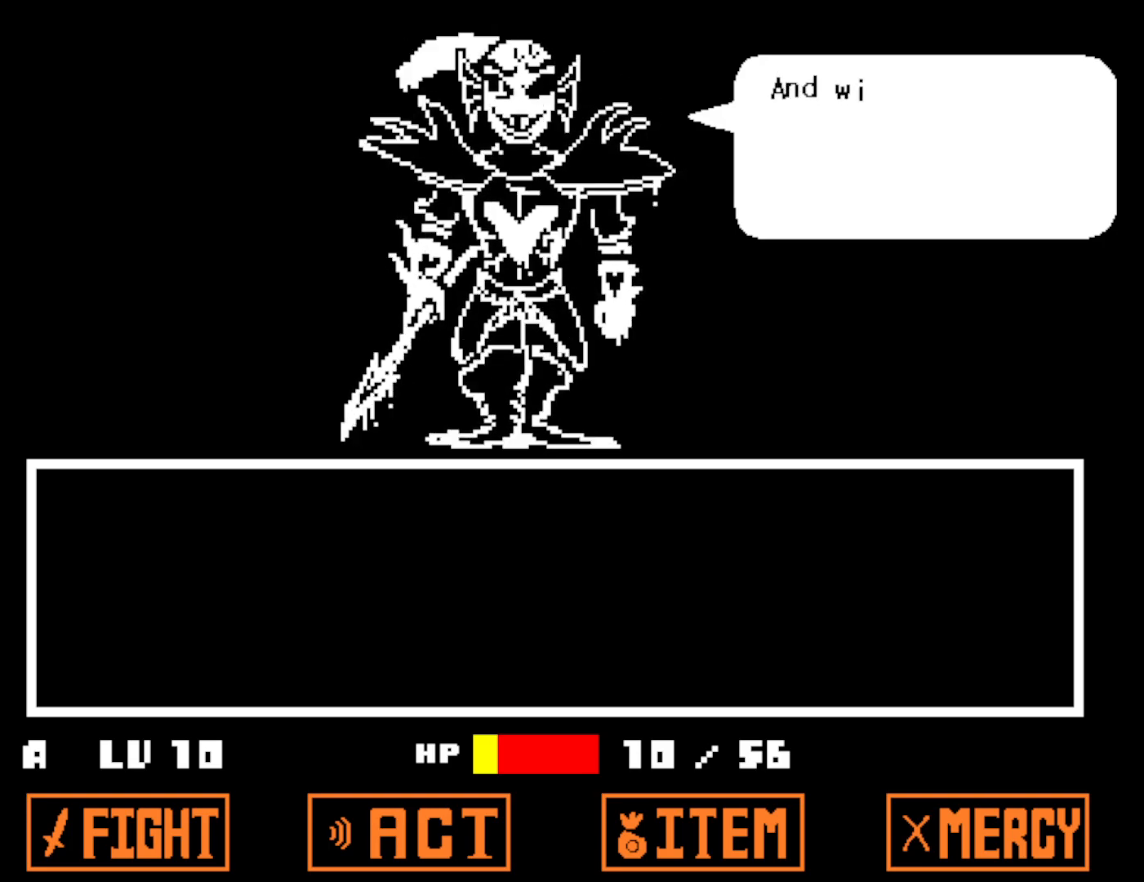
{"keys": ["right"], "events": [[16, "return", "up"], [83, "z", "down"], [116, "return", "down"], [150, "z", "up"], [166, "return", "up"], [250, "z", "down"], [266, "return", "down"], [316, "z", "up"], [350, "return", "up"], [416, "z", "down"], [433, "return", "down"], [483, "return", "up"], [500, "z", "up"]]}
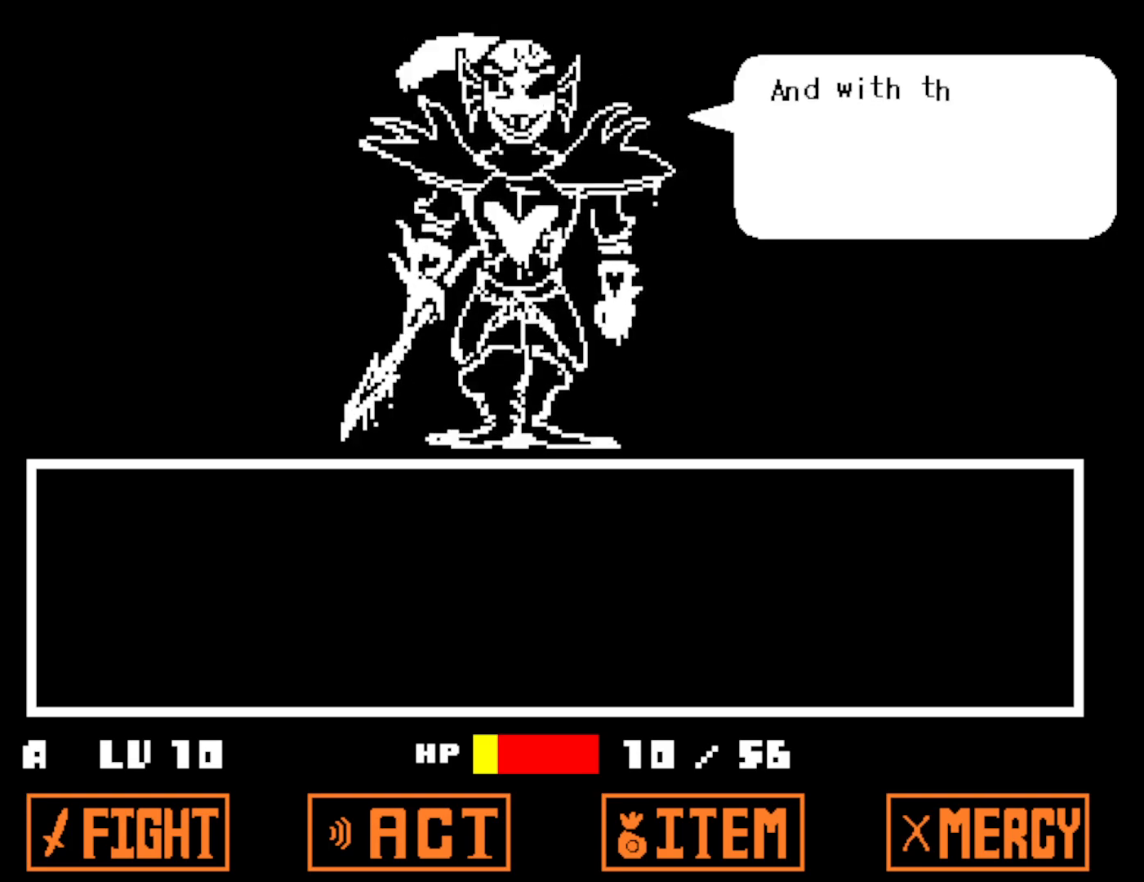
{"keys": ["right"], "events": [[83, "return", "down"], [100, "z", "down"], [150, "return", "up"], [166, "z", "up"], [233, "return", "down"], [266, "z", "down"], [316, "return", "up"], [333, "z", "up"], [383, "return", "down"], [450, "z", "down"], [466, "return", "up"], [500, "z", "up"]]}
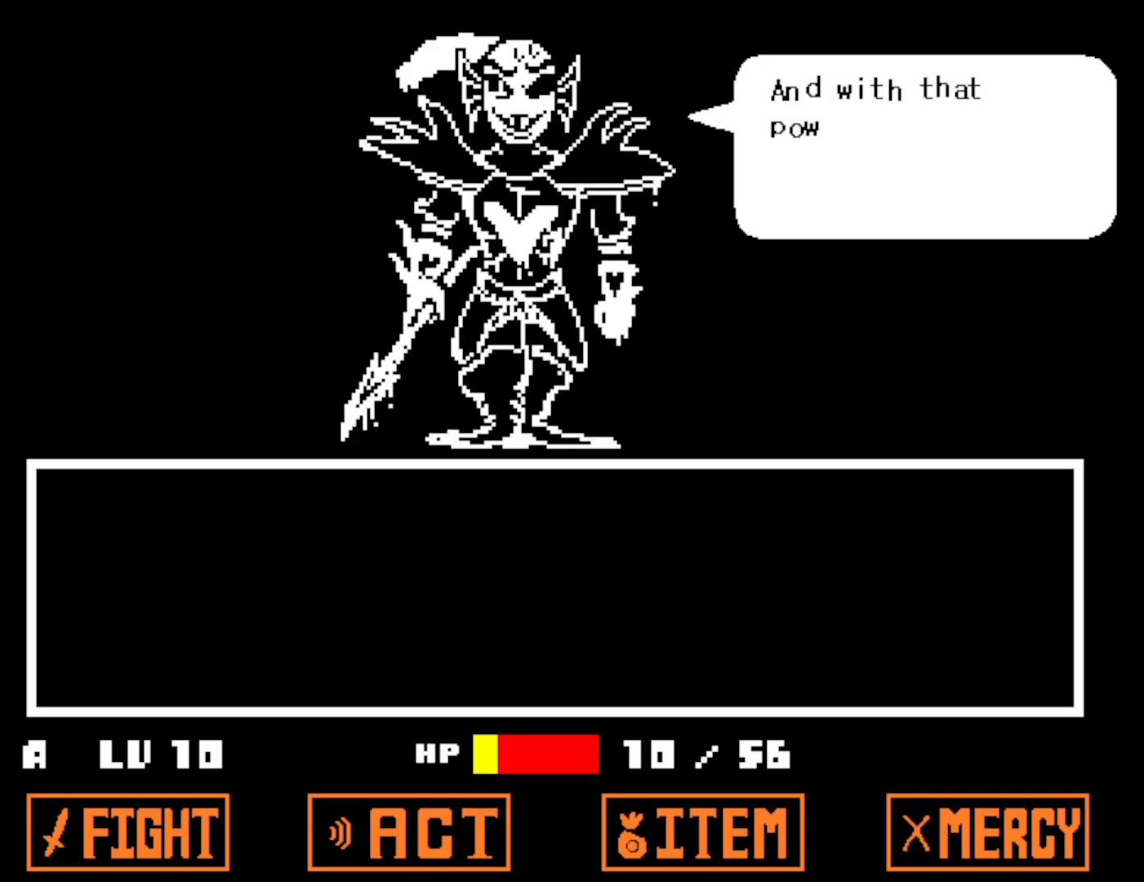
{"keys": ["return", "right"], "events": [[50, "return", "down"], [116, "return", "up"], [116, "z", "down"], [166, "z", "up"], [216, "return", "down"], [250, "z", "down"], [266, "return", "up"], [316, "z", "up"], [333, "return", "down"], [416, "return", "up"], [416, "z", "down"], [466, "return", "down"], [483, "z", "up"]]}
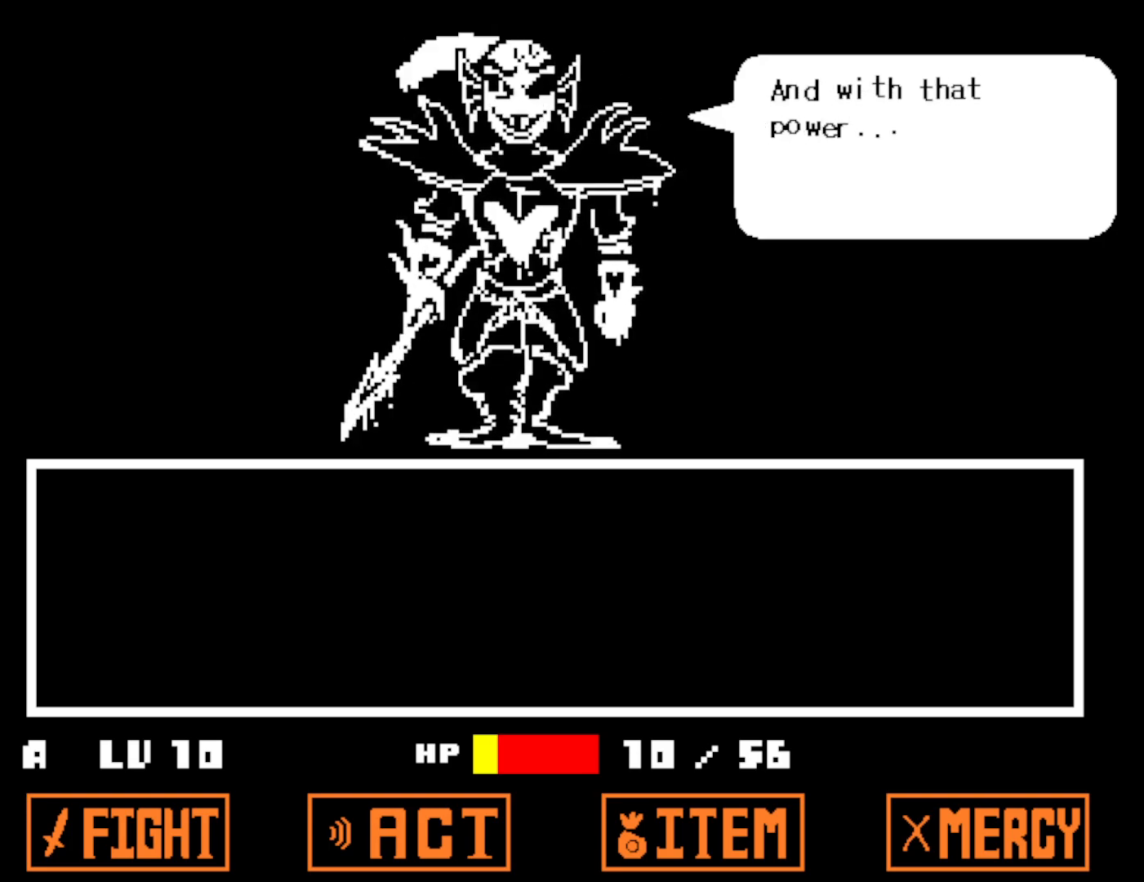
{"keys": ["right"], "events": [[50, "z", "down"], [66, "return", "up"], [116, "return", "down"], [116, "z", "up"], [200, "return", "up"], [216, "z", "down"], [233, "return", "down"], [266, "z", "up"], [350, "return", "up"], [366, "z", "down"], [400, "return", "down"], [433, "z", "up"], [466, "return", "up"]]}
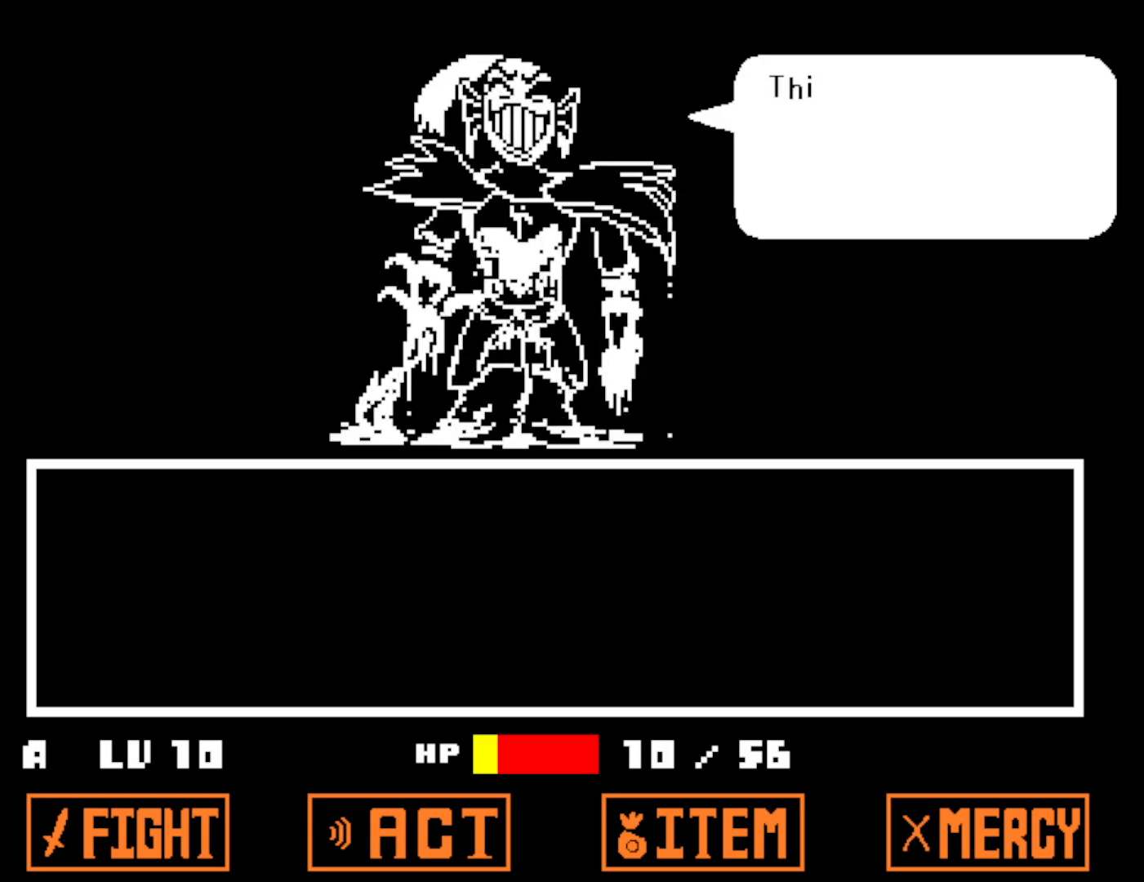
{"keys": ["return", "right", "z"], "events": [[16, "return", "down"], [33, "z", "down"], [66, "z", "up"], [133, "return", "up"], [166, "z", "down"], [200, "return", "down"], [233, "z", "up"], [266, "return", "up"], [333, "return", "down"], [333, "z", "down"], [383, "z", "up"], [416, "return", "up"], [483, "z", "down"], [500, "return", "down"]]}
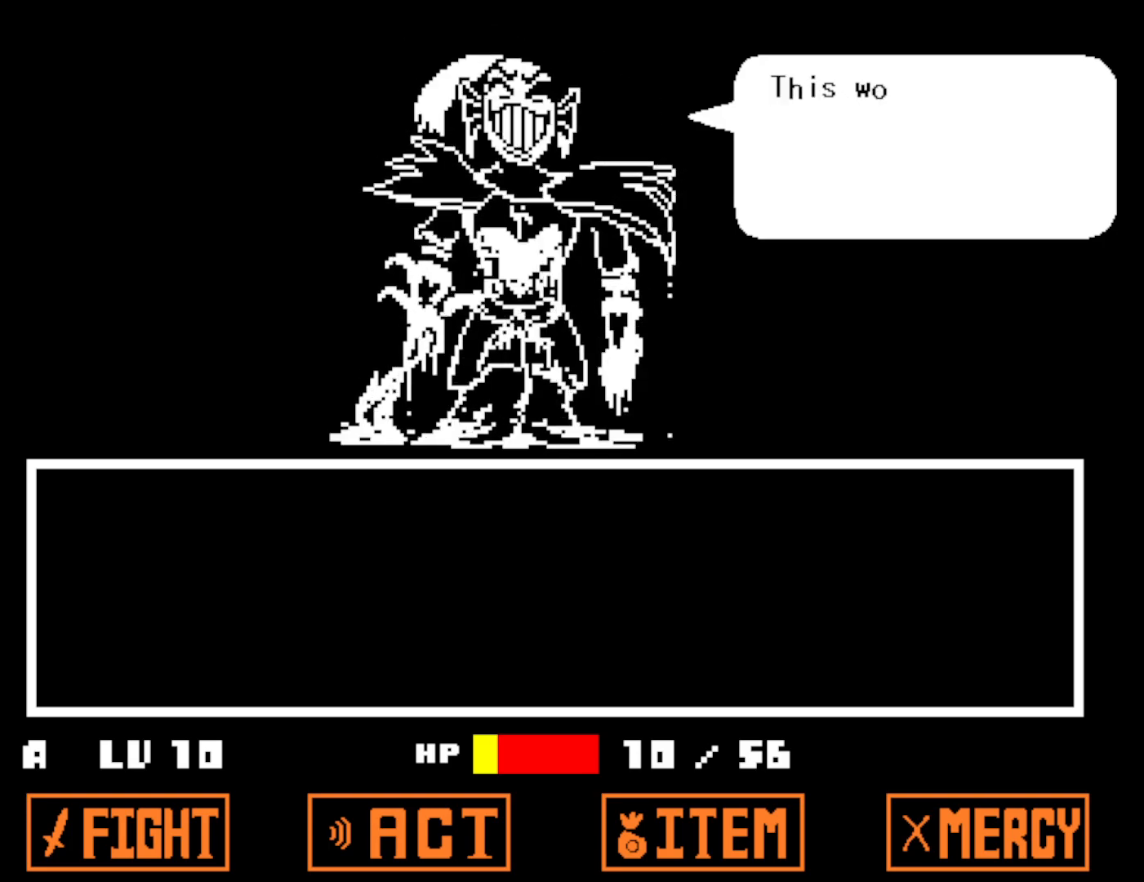
{"keys": ["right"], "events": [[50, "z", "up"], [100, "return", "up"], [133, "z", "down"], [183, "return", "down"], [200, "z", "up"], [283, "return", "up"], [300, "z", "down"], [350, "return", "down"], [366, "z", "up"], [450, "z", "down"], [483, "return", "up"], [500, "z", "up"]]}
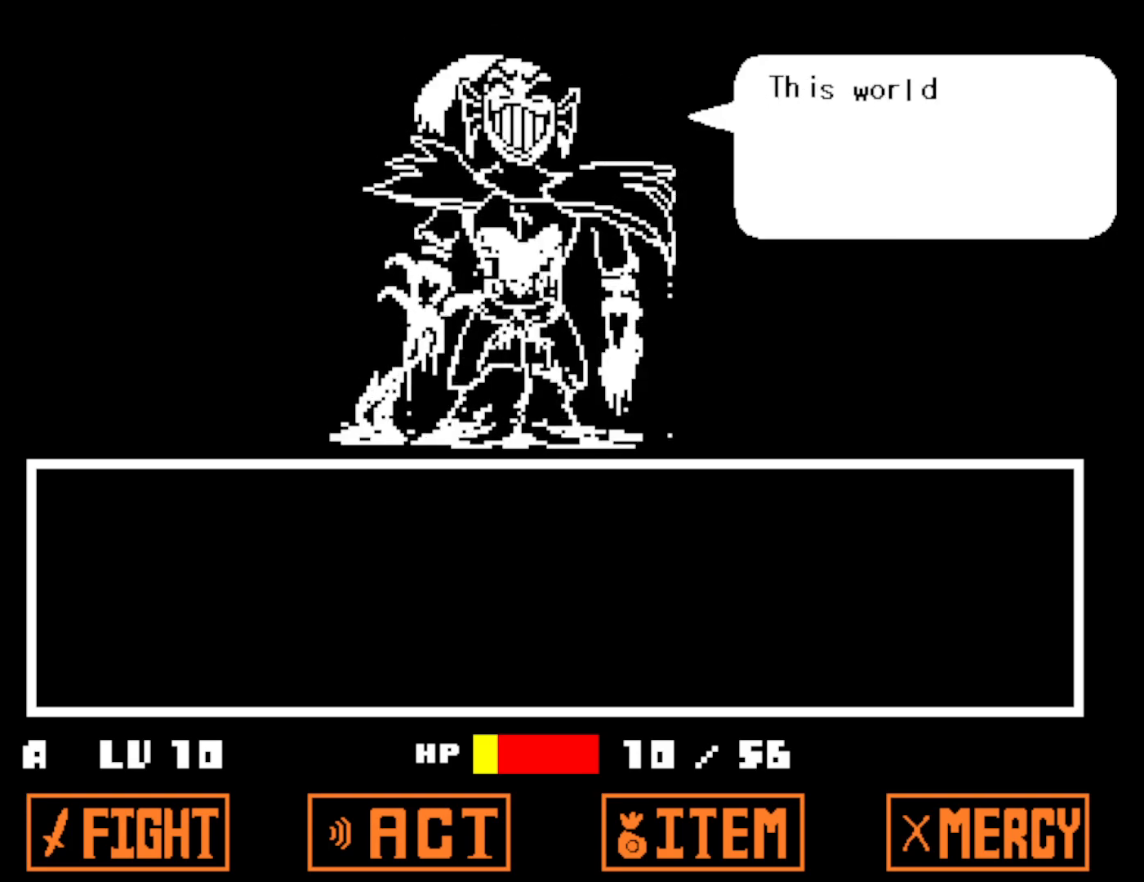
{"keys": ["return", "right"], "events": [[50, "return", "down"], [83, "z", "down"], [150, "return", "up"], [150, "z", "up"], [233, "return", "down"], [250, "return", "up"], [250, "z", "down"], [283, "return", "down"], [300, "z", "up"], [333, "return", "up"], [400, "z", "down"], [466, "return", "down"], [466, "z", "up"]]}
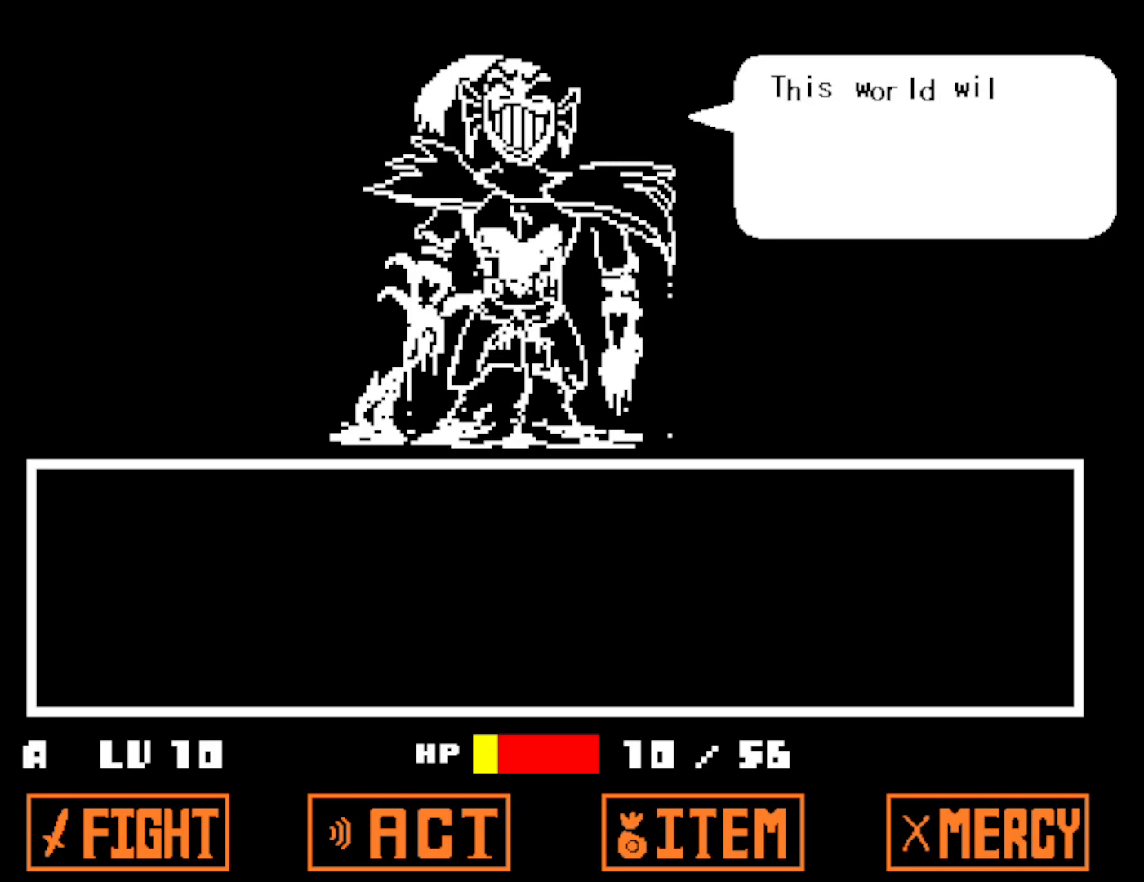
{"keys": ["return", "right"], "events": [[16, "return", "up"], [66, "z", "down"], [83, "return", "down"], [116, "z", "up"], [183, "return", "up"], [233, "z", "down"], [250, "return", "down"], [283, "z", "up"], [366, "return", "up"], [383, "z", "down"], [433, "return", "down"], [433, "z", "up"]]}
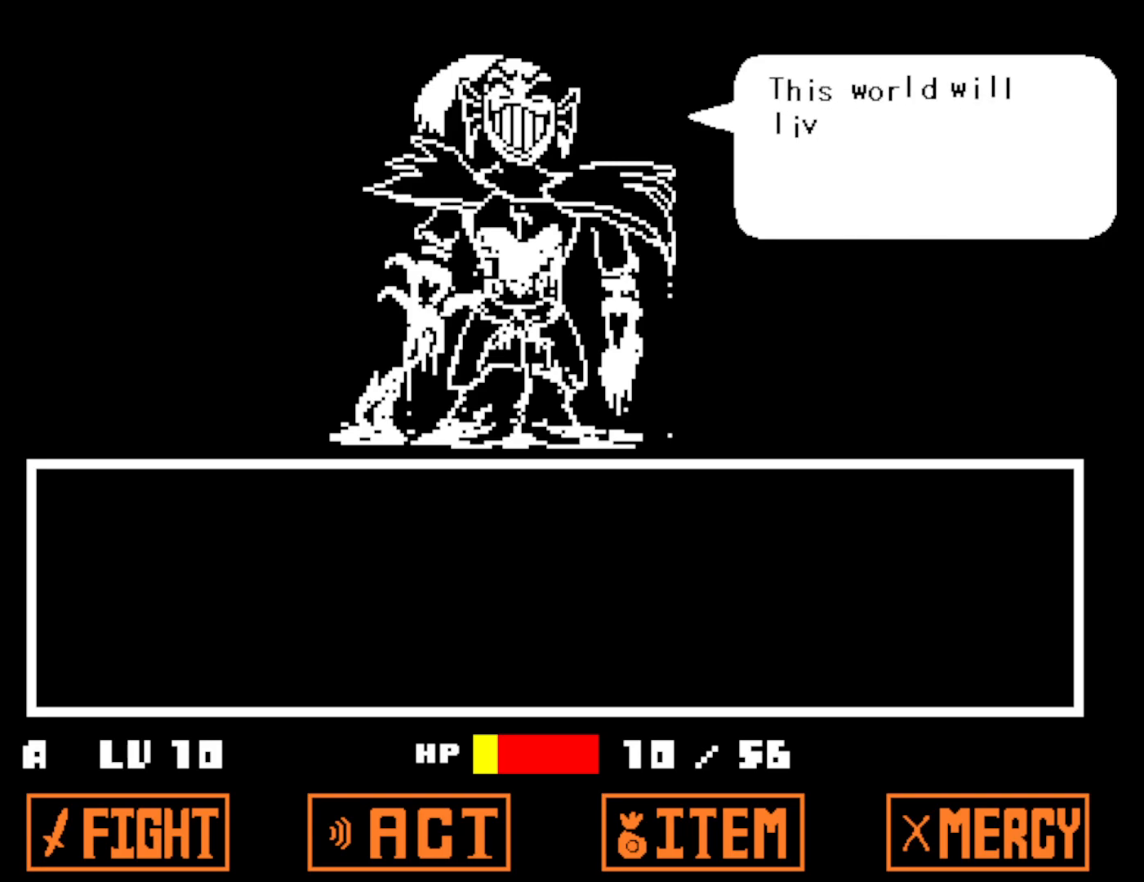
{"keys": ["return", "right", "z"], "events": [[50, "return", "up"], [50, "z", "down"], [100, "return", "down"], [100, "z", "up"], [133, "return", "up"], [150, "return", "down"], [200, "return", "up"], [216, "z", "down"], [266, "z", "up"], [316, "return", "down"], [350, "z", "down"], [366, "return", "up"], [400, "z", "up"], [483, "return", "down"], [500, "z", "down"]]}
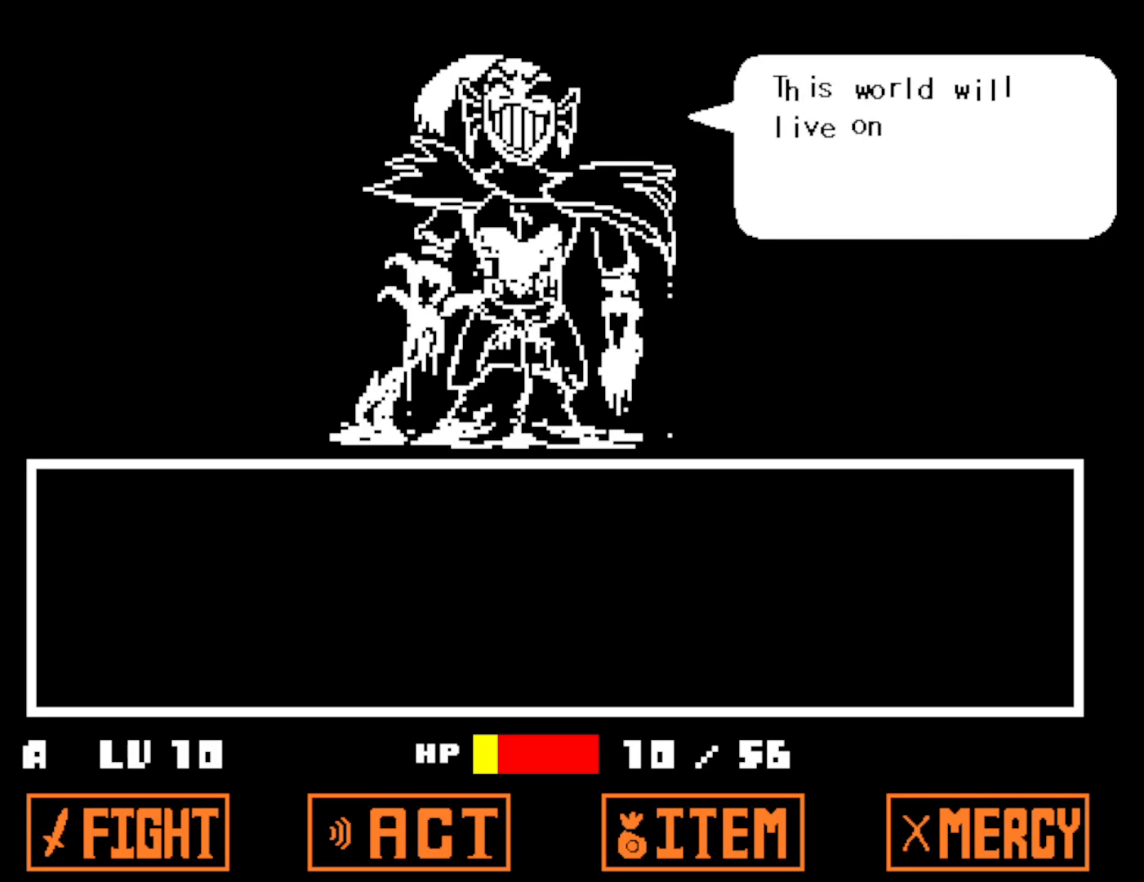
{"keys": ["right", "z"], "events": [[16, "return", "up"], [66, "z", "up"], [133, "return", "down"], [150, "return", "up"], [166, "return", "down"], [166, "z", "down"], [216, "return", "up"], [233, "z", "up"], [316, "return", "down"], [333, "z", "down"], [366, "return", "up"], [383, "return", "down"], [383, "z", "up"], [416, "return", "up"], [450, "return", "down"], [483, "z", "down"], [500, "return", "up"]]}
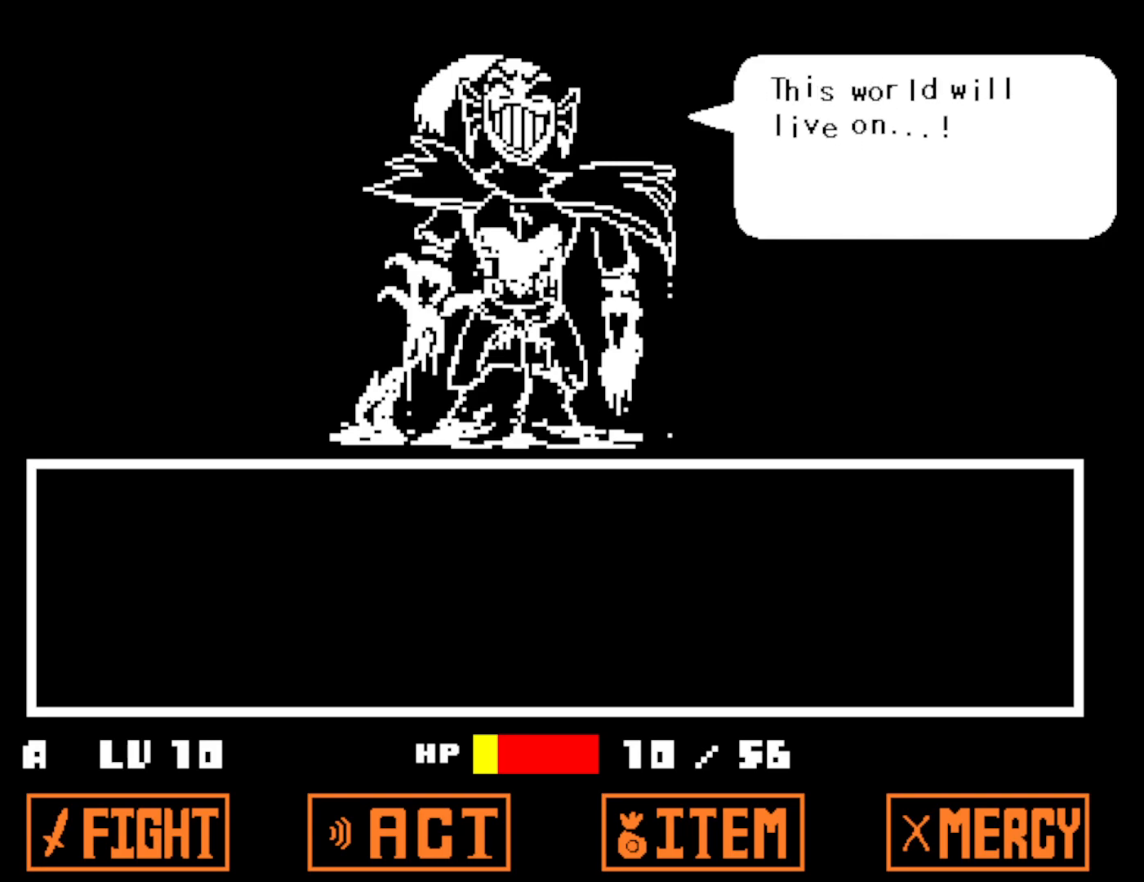
{"keys": ["right"], "events": [[16, "return", "down"], [33, "z", "up"], [83, "return", "up"], [100, "return", "down"], [133, "return", "up"], [133, "z", "down"], [166, "return", "down"], [183, "z", "up"], [216, "return", "up"], [250, "return", "down"], [266, "return", "up"], [283, "z", "down"], [316, "return", "down"], [333, "z", "up"], [366, "return", "up"], [383, "return", "down"], [433, "return", "up"], [433, "z", "down"], [466, "return", "down"], [483, "z", "up"], [500, "return", "up"]]}
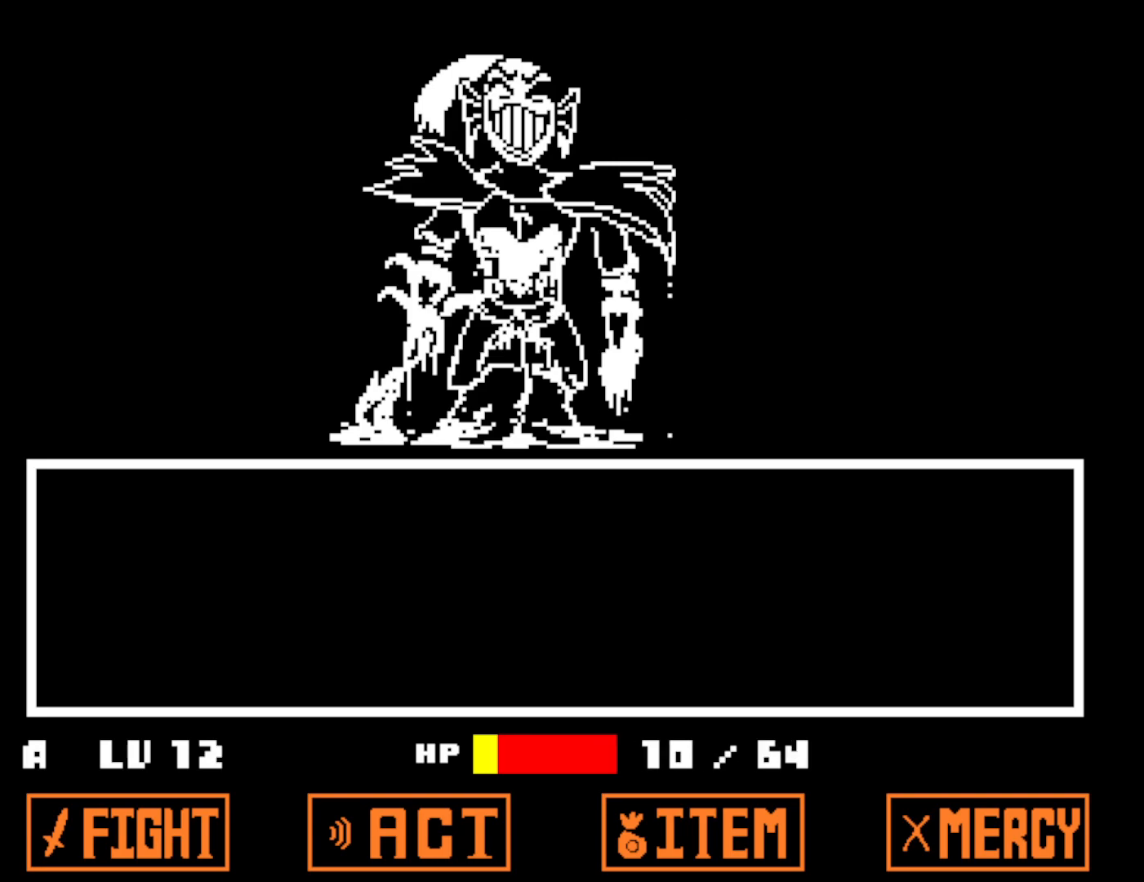
{"keys": ["return", "right"], "events": [[33, "return", "down"], [83, "return", "up"], [83, "z", "down"], [116, "return", "down"], [133, "z", "up"], [166, "return", "up"], [183, "return", "down"], [200, "return", "up"], [233, "z", "down"], [266, "return", "down"], [300, "z", "up"], [350, "return", "up"], [400, "z", "down"], [416, "return", "down"], [433, "return", "up"], [450, "return", "down"], [450, "z", "up"]]}
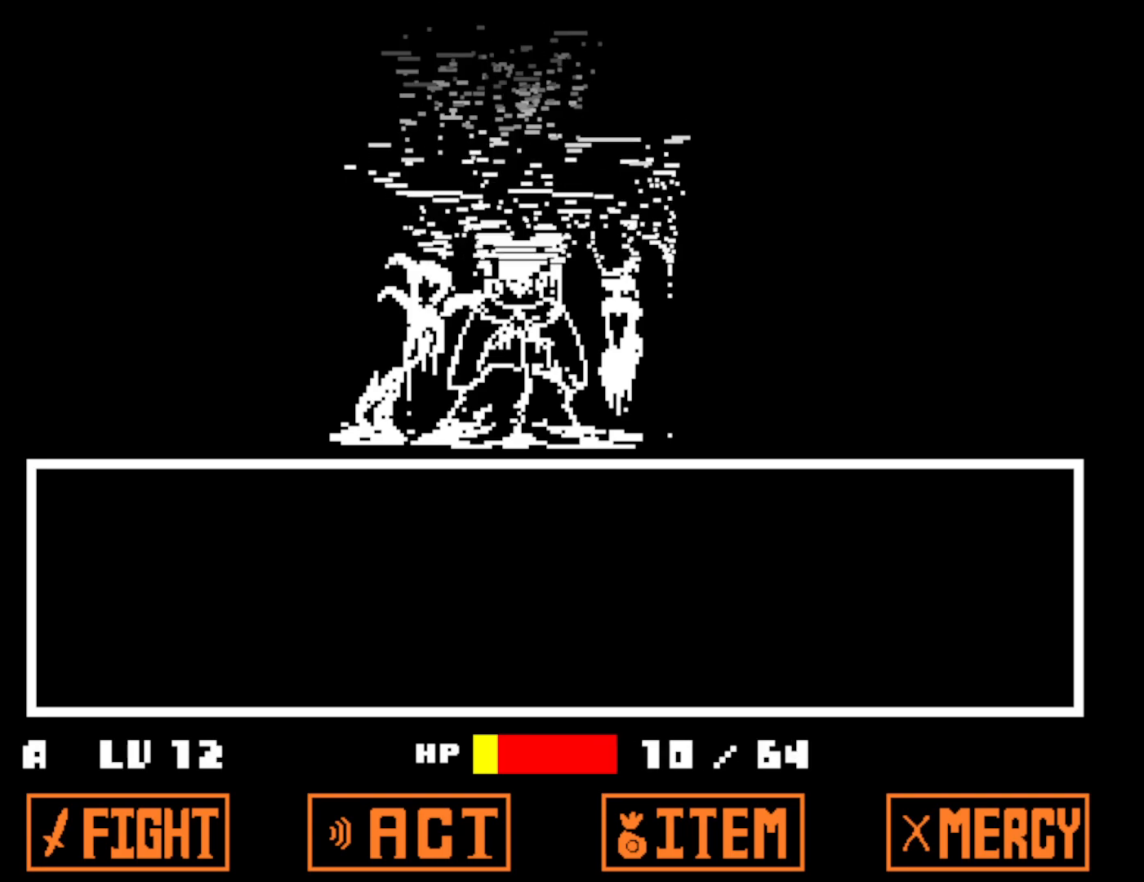
{"keys": ["right"], "events": [[16, "return", "up"], [33, "return", "down"], [66, "z", "down"], [100, "return", "up"], [116, "z", "up"], [200, "z", "down"], [266, "z", "up"], [366, "z", "down"], [433, "z", "up"]]}
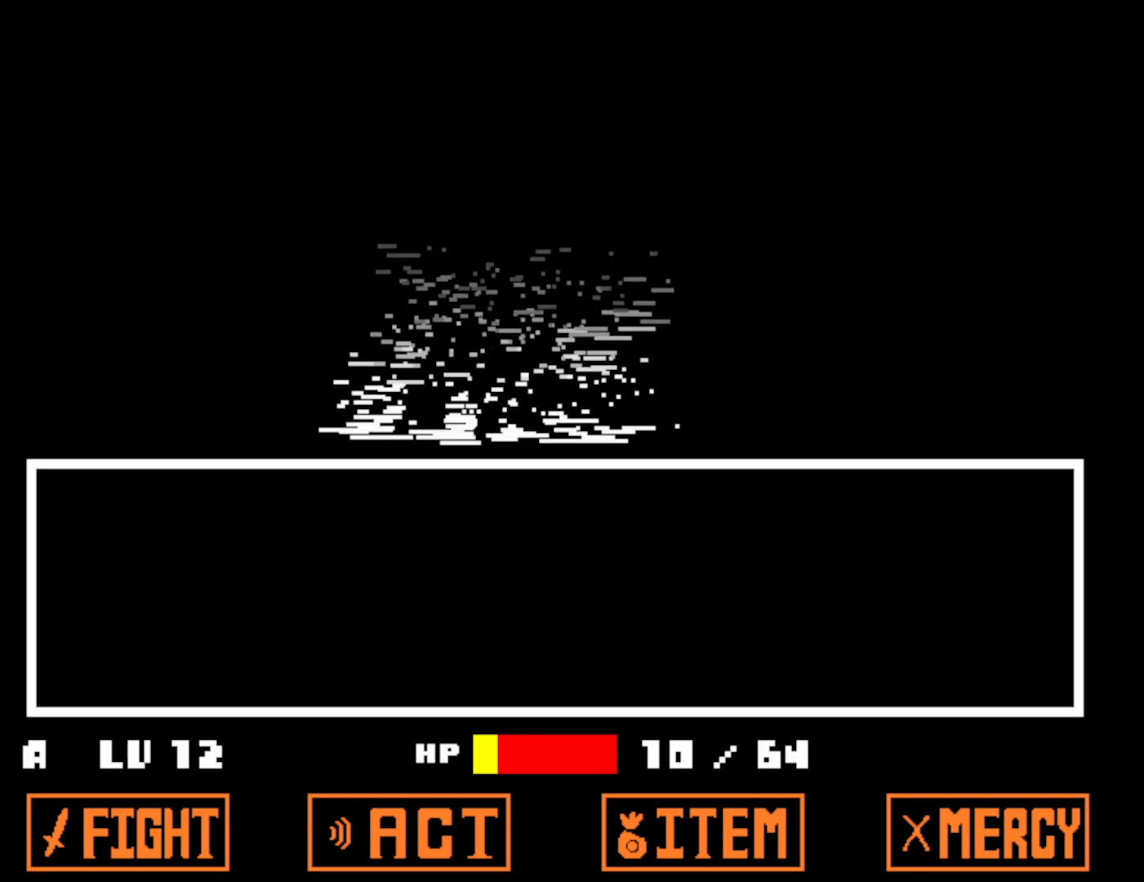
{"keys": ["right", "z"], "events": [[16, "z", "down"], [83, "z", "up"], [183, "z", "down"], [250, "z", "up"], [333, "z", "down"], [400, "z", "up"], [500, "z", "down"]]}
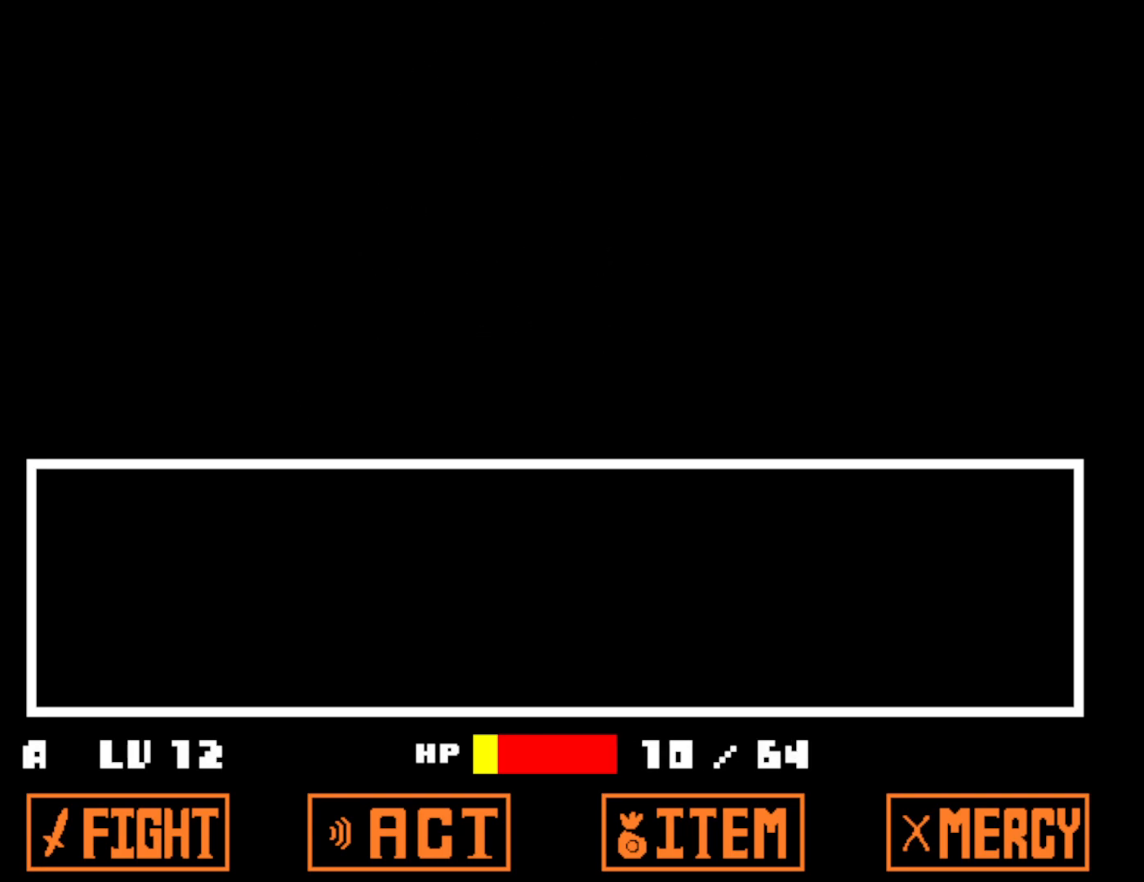
{"keys": ["right", "z"], "events": [[50, "z", "up"], [150, "z", "down"], [216, "z", "up"], [333, "z", "down"], [366, "z", "up"], [466, "z", "down"]]}
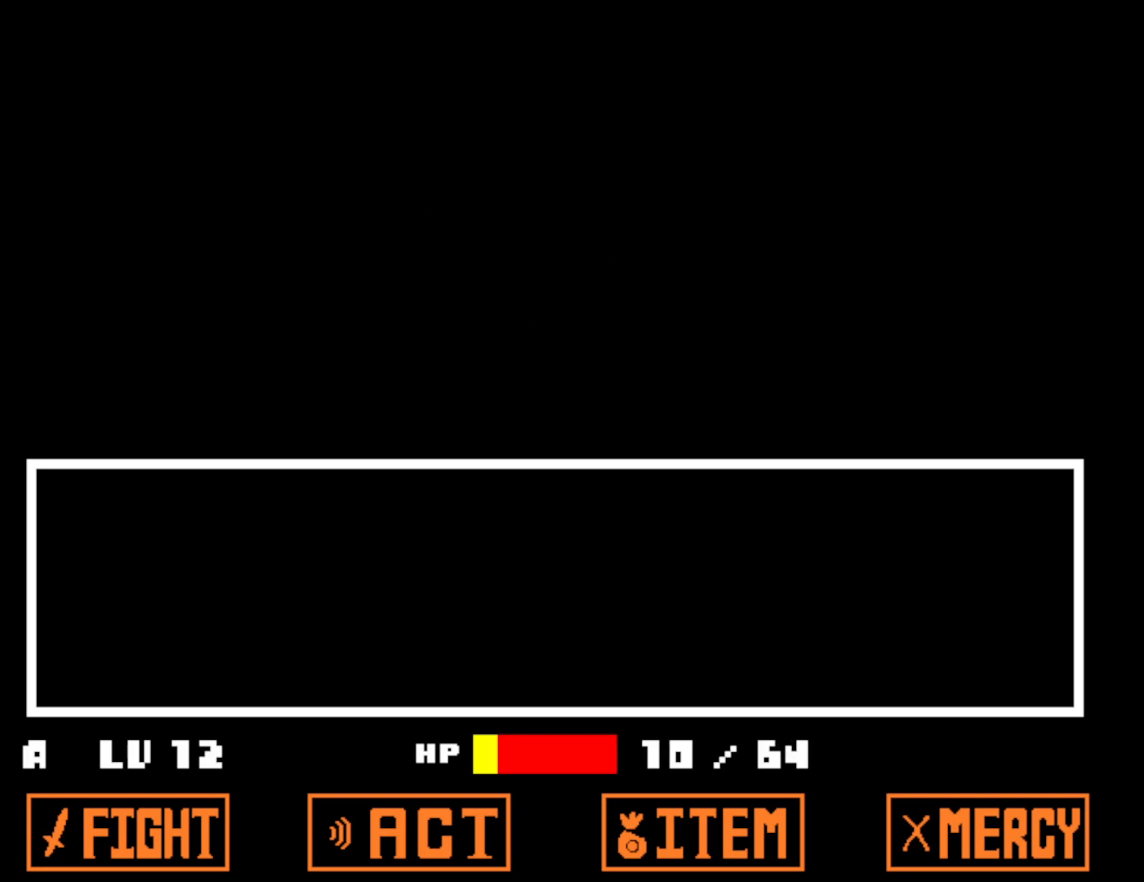
{"keys": ["right"], "events": [[50, "z", "up"], [133, "z", "down"], [200, "z", "up"], [283, "z", "down"], [350, "z", "up"], [416, "z", "down"], [500, "z", "up"]]}
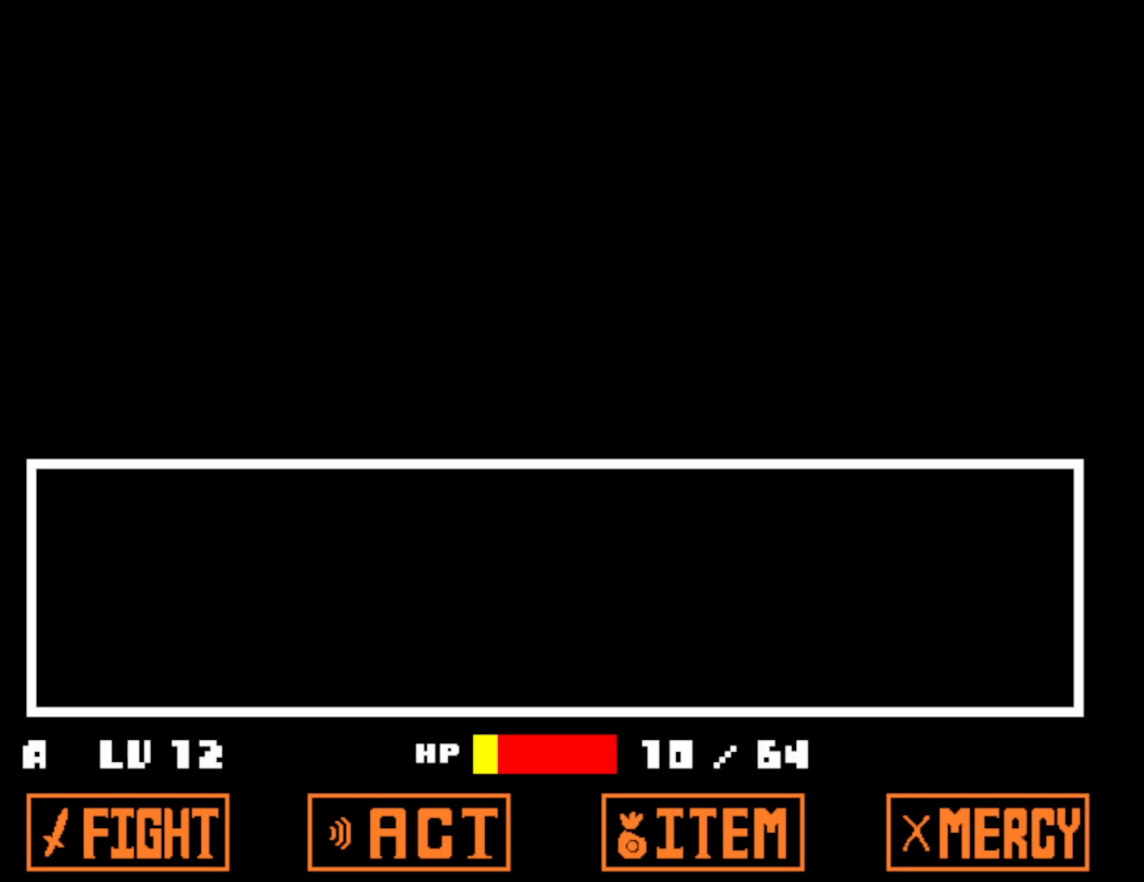
{"keys": ["right"], "events": [[100, "z", "down"], [150, "z", "up"], [233, "z", "down"], [283, "z", "up"], [383, "z", "down"], [450, "z", "up"]]}
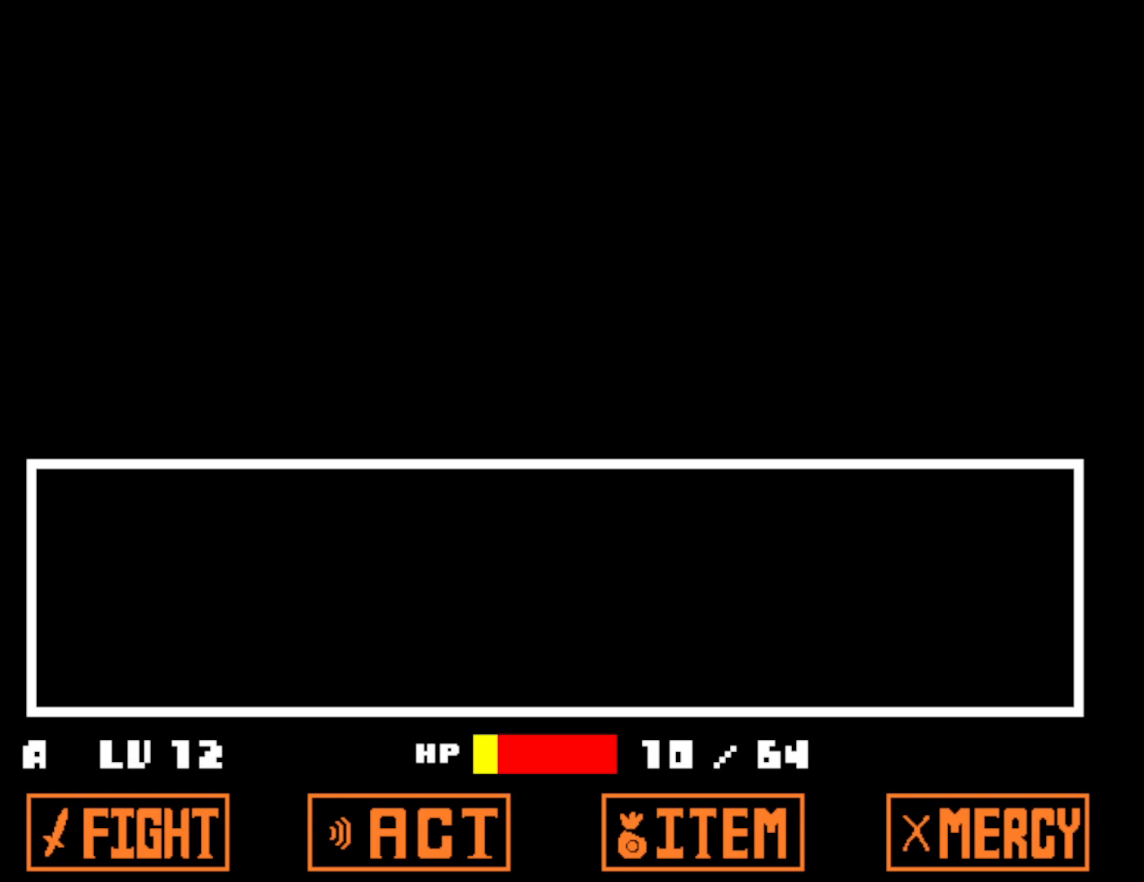
{"keys": ["right", "z"], "events": [[33, "z", "down"], [100, "z", "up"], [183, "z", "down"], [250, "z", "up"], [333, "z", "down"], [366, "z", "up"], [466, "z", "down"]]}
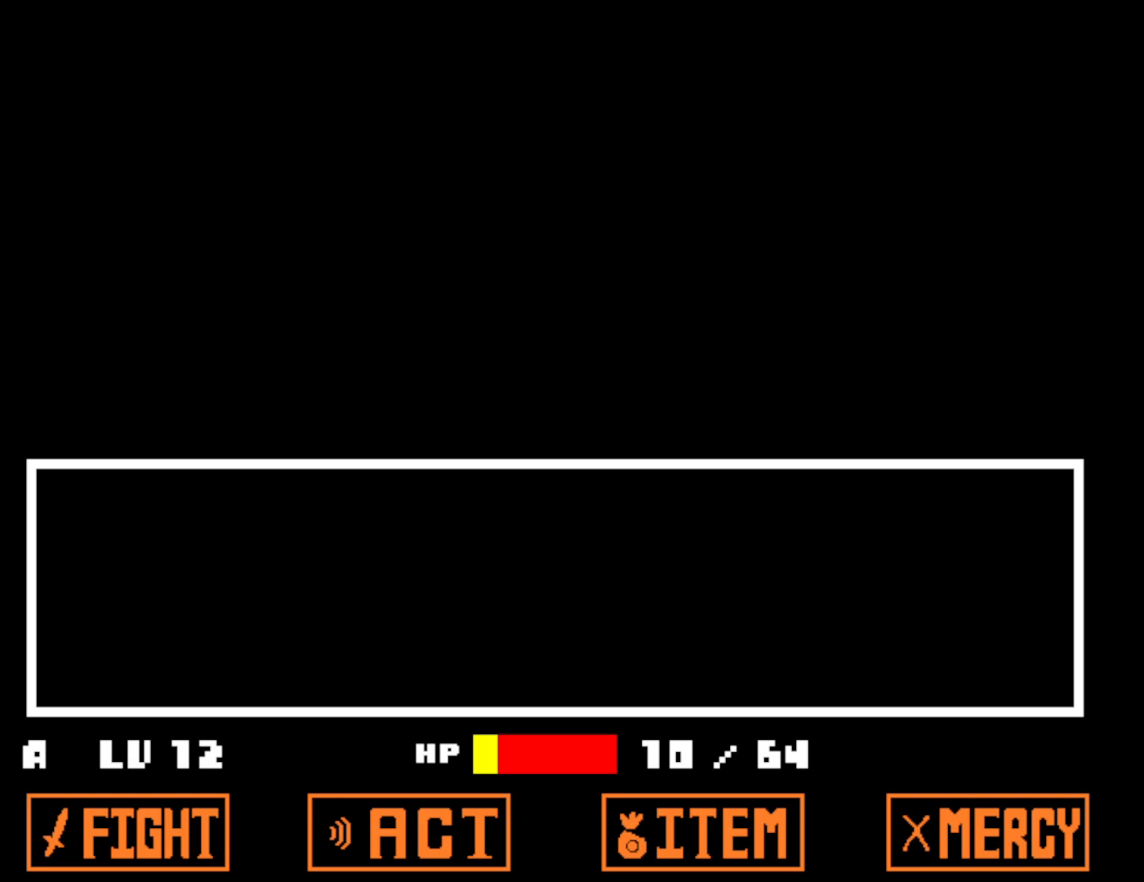
{"keys": ["right"], "events": [[33, "z", "up"], [133, "z", "down"], [183, "z", "up"], [266, "z", "down"], [333, "z", "up"], [400, "z", "down"], [466, "z", "up"]]}
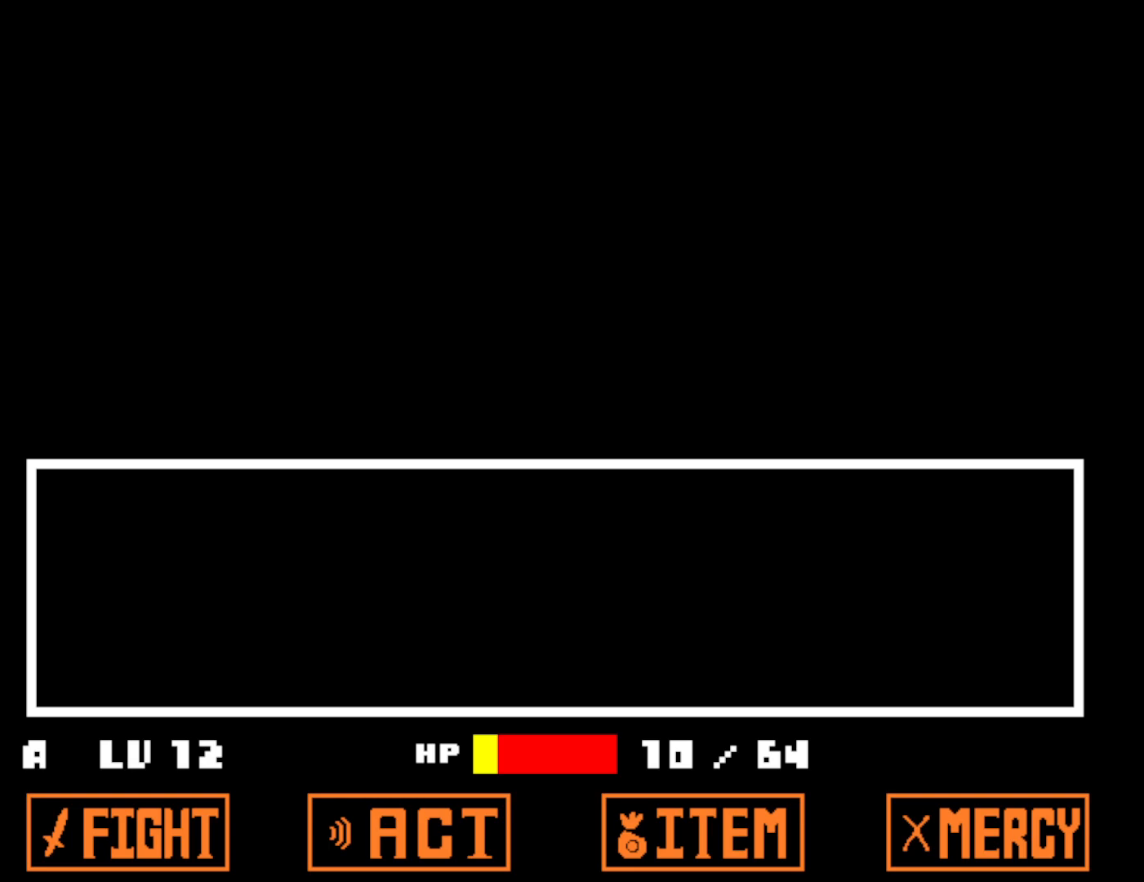
{"keys": ["right", "z"], "events": [[66, "z", "down"], [116, "z", "up"], [216, "z", "down"], [266, "z", "up"], [366, "z", "down"], [416, "z", "up"], [500, "z", "down"]]}
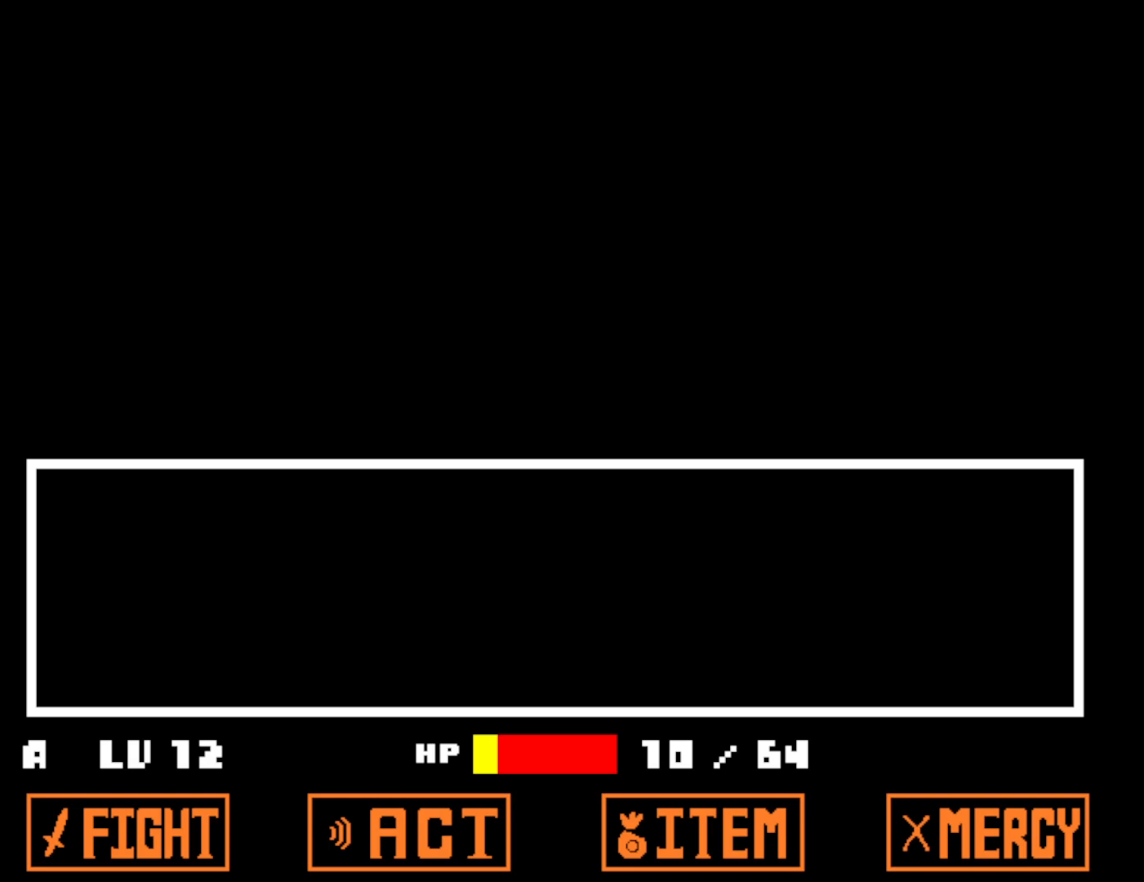
{"keys": ["right"], "events": [[66, "z", "up"], [150, "z", "down"], [200, "z", "up"], [300, "z", "down"], [350, "z", "up"], [416, "z", "down"], [483, "z", "up"]]}
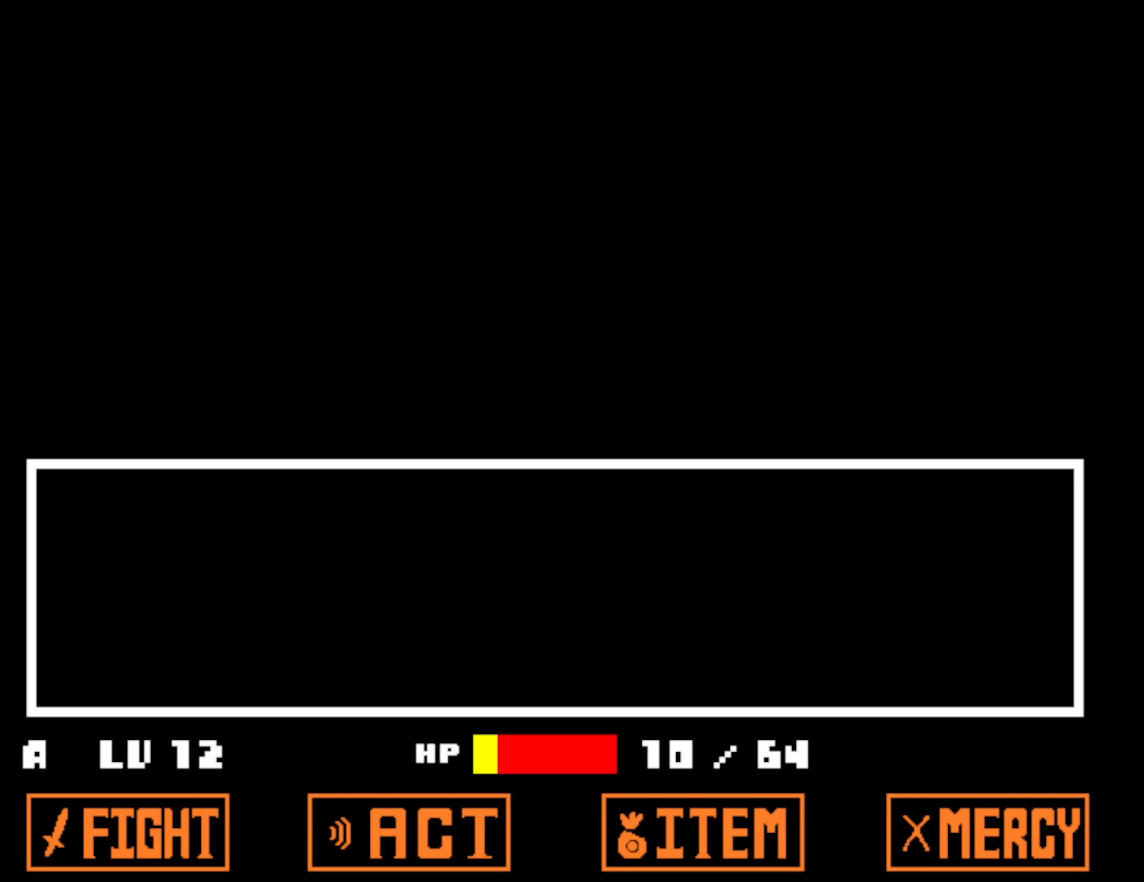
{"keys": ["right"], "events": [[66, "z", "down"], [133, "z", "up"], [216, "z", "down"], [283, "z", "up"], [366, "z", "down"], [433, "z", "up"]]}
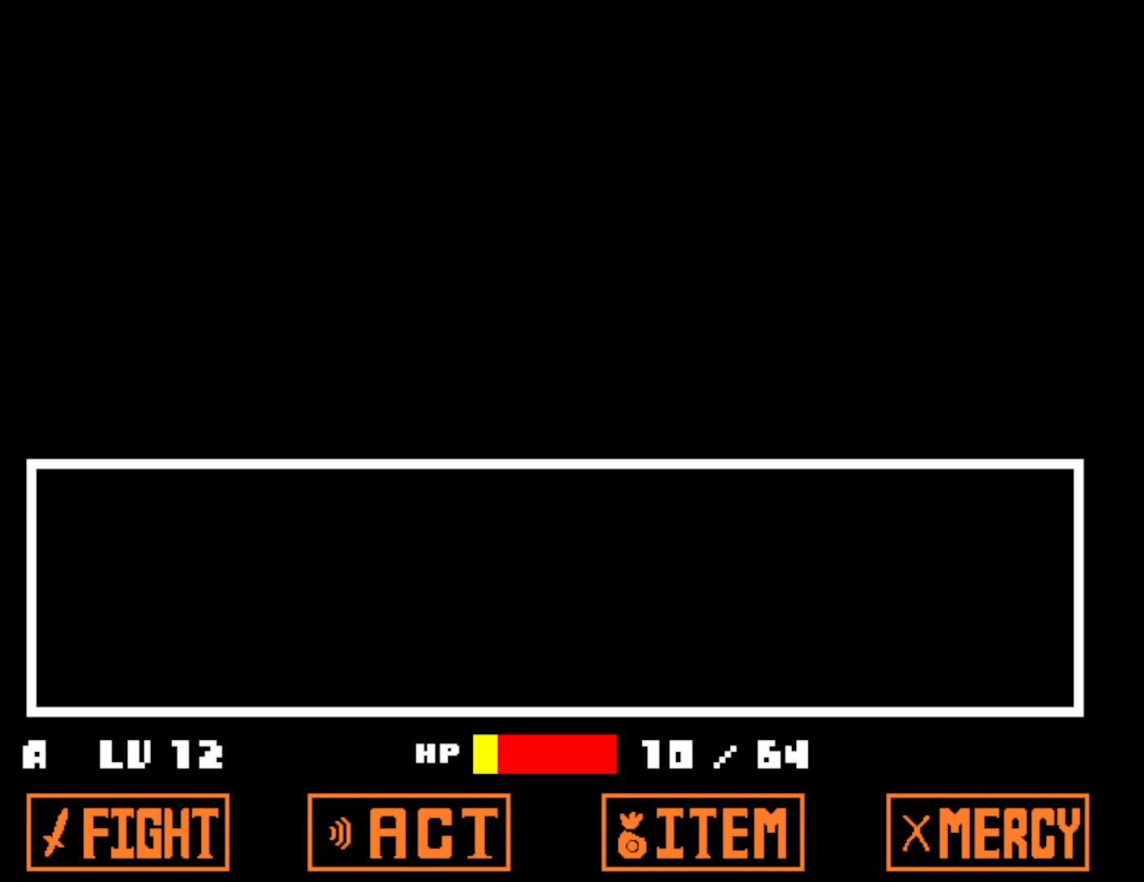
{"keys": ["right", "z"], "events": [[16, "z", "down"], [100, "z", "up"], [166, "z", "down"], [233, "z", "up"], [316, "z", "down"], [383, "z", "up"], [466, "z", "down"]]}
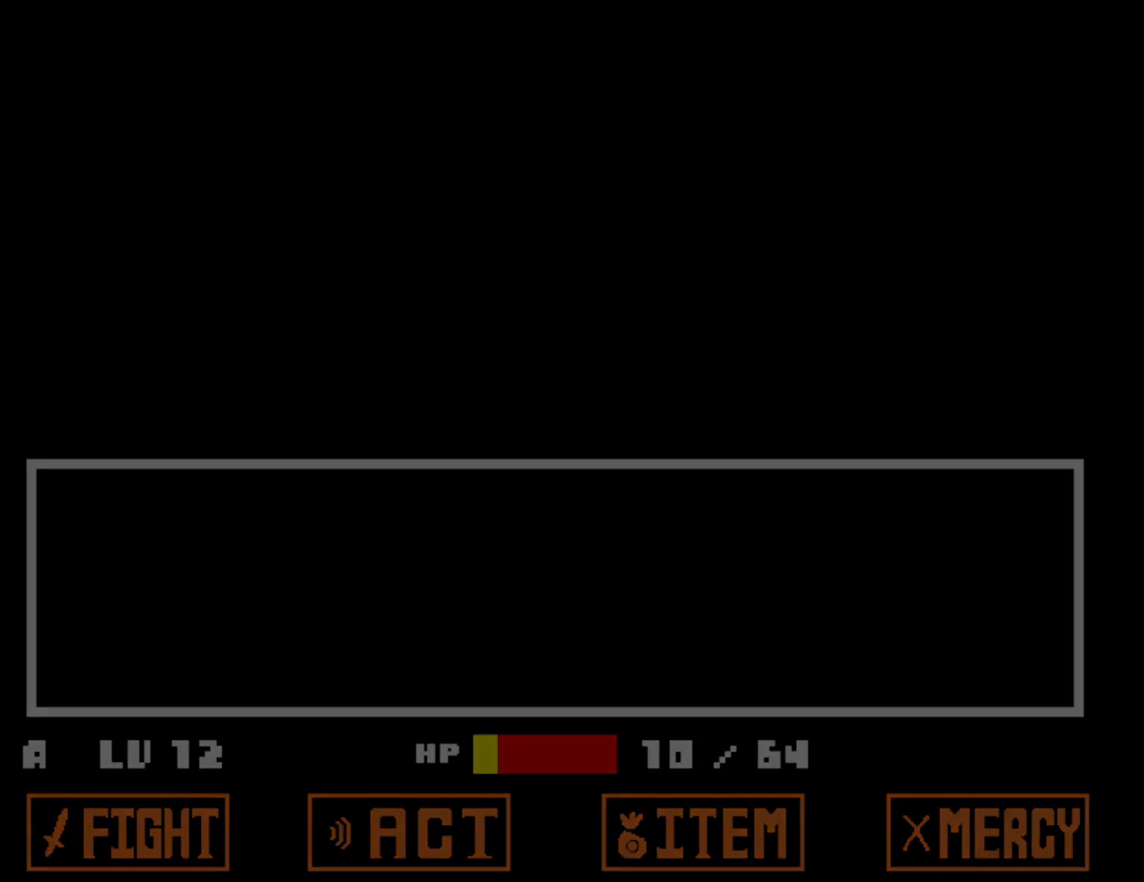
{"keys": ["right"], "events": [[33, "z", "up"], [116, "z", "down"], [166, "z", "up"], [283, "z", "down"], [366, "z", "up"], [416, "z", "down"], [450, "z", "up"]]}
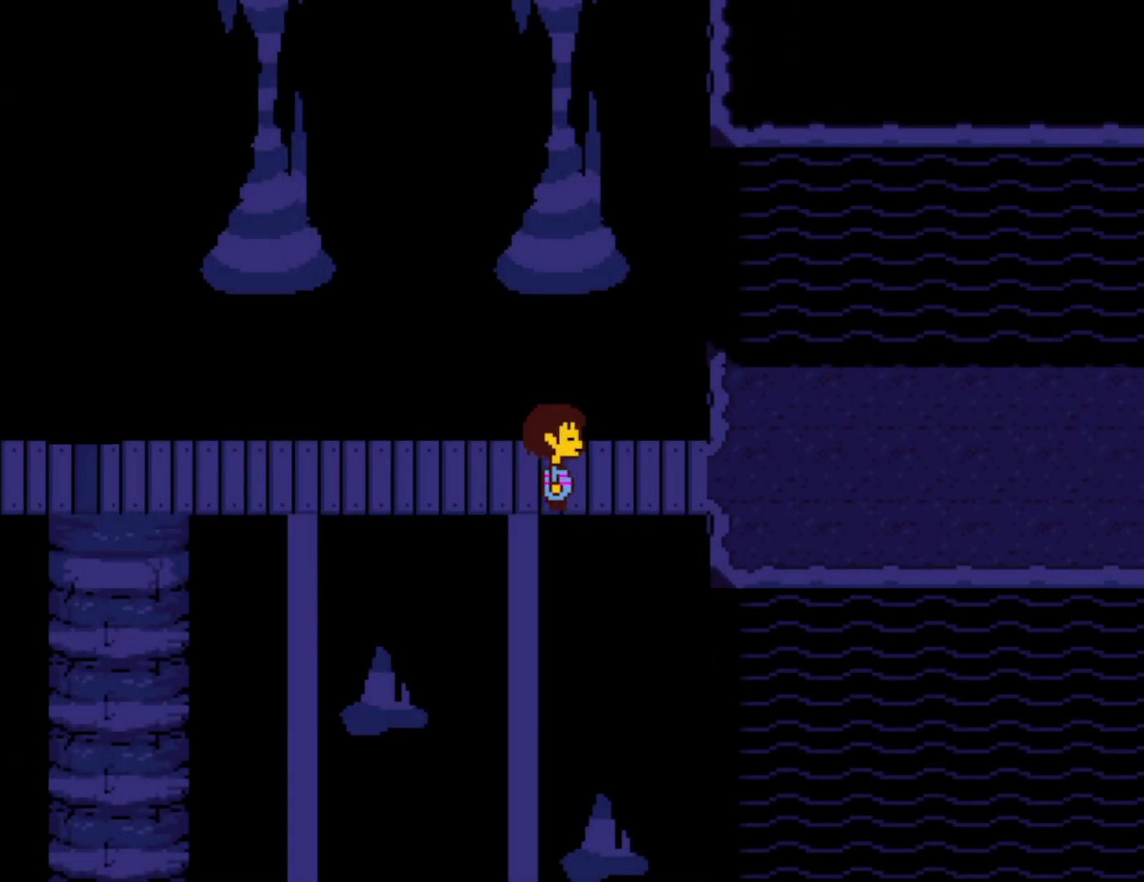
{"keys": ["right"], "events": []}
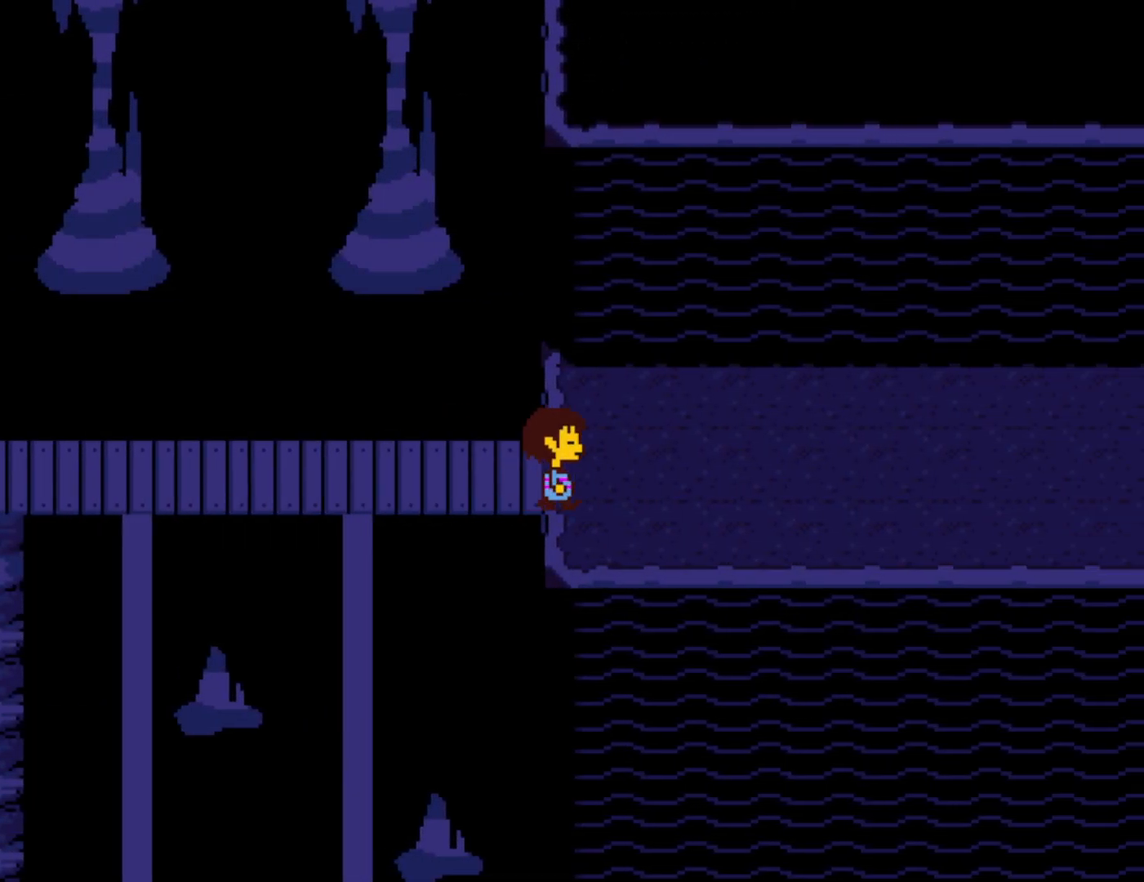
{"keys": ["right"], "events": []}